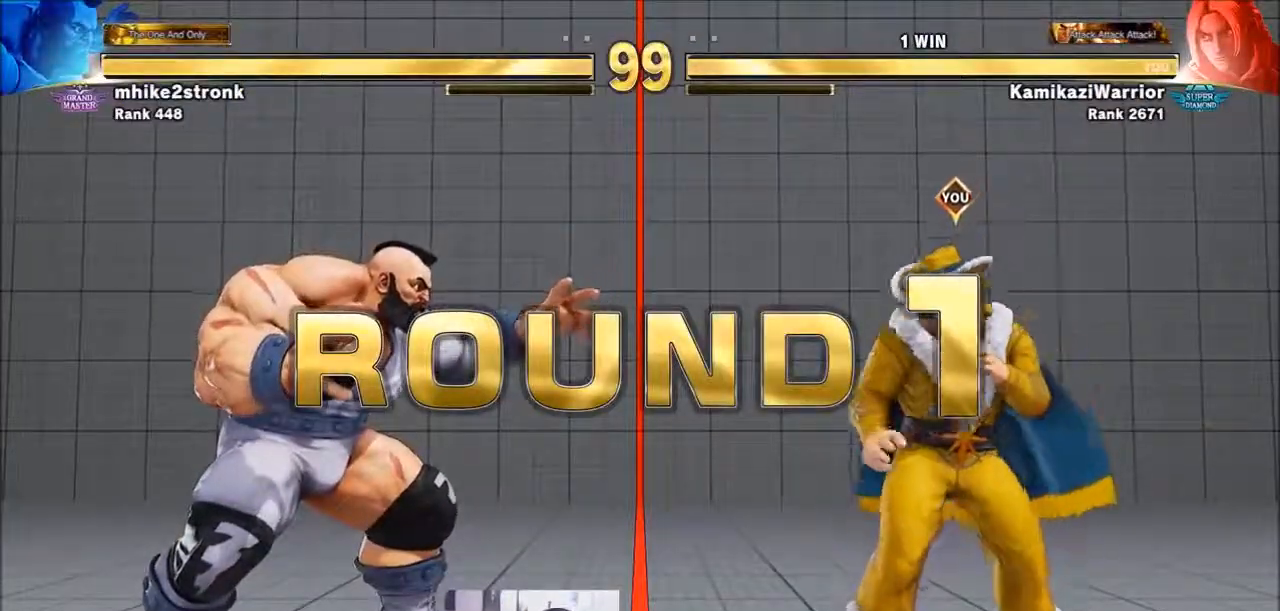
Gameplay with a controller (arcade stick); each line is a JSON object with the inputs held at the frame after it (dt_ms = milliseconds from this image to that frame). "events" lists button and stick changes between this image and that frame as [ms after this image, input, new state], when the widget could be followed in between. Not read: HK L3 MP R3.
{"dt_ms": 500, "buttons": ["START"], "left_stick": "center", "events": [[200, "START", "down"], [367, "START", "up"], [483, "START", "down"]]}
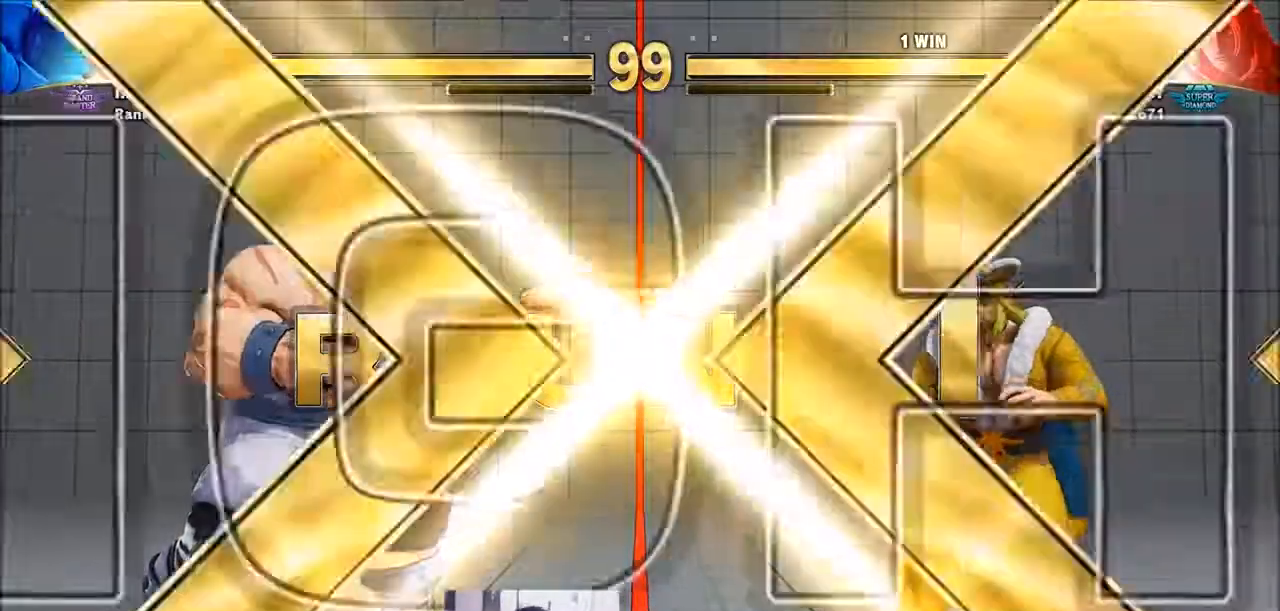
{"dt_ms": 500, "buttons": [], "left_stick": "center", "events": [[17, "SELECT", "down"], [117, "SELECT", "up"], [117, "START", "up"]]}
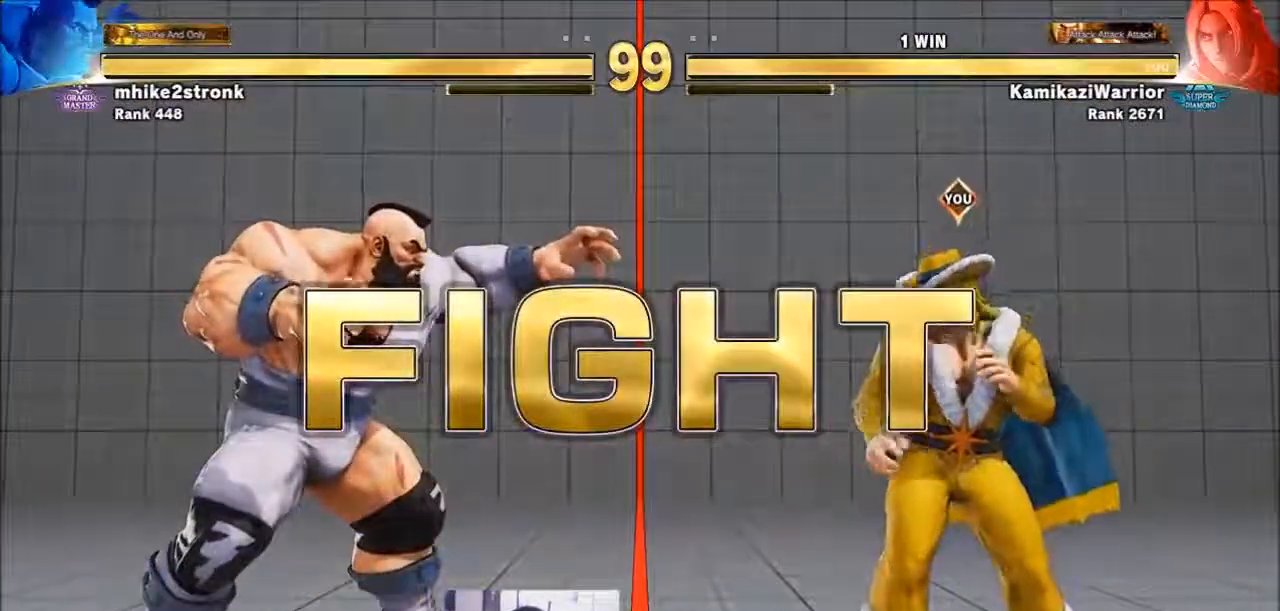
{"dt_ms": 500, "buttons": [], "left_stick": "left", "events": [[83, "R1", "down"], [83, "SQUARE", "down"], [133, "R1", "up"], [167, "SQUARE", "up"], [483, "left_stick", "left"]]}
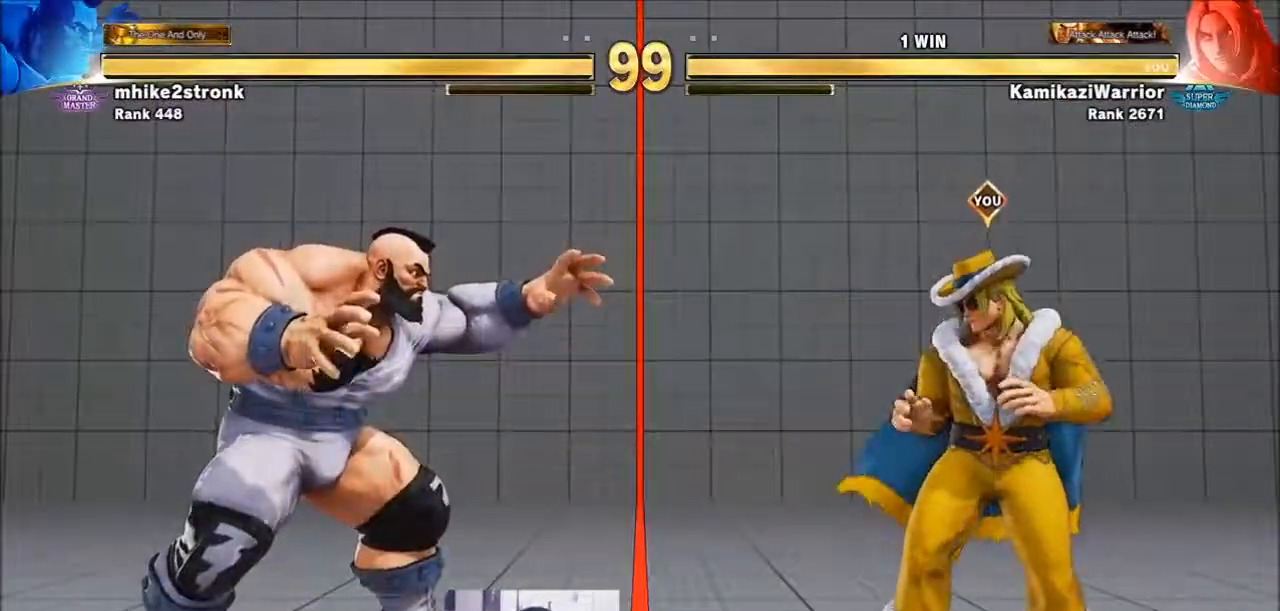
{"dt_ms": 500, "buttons": [], "left_stick": "down-right"}
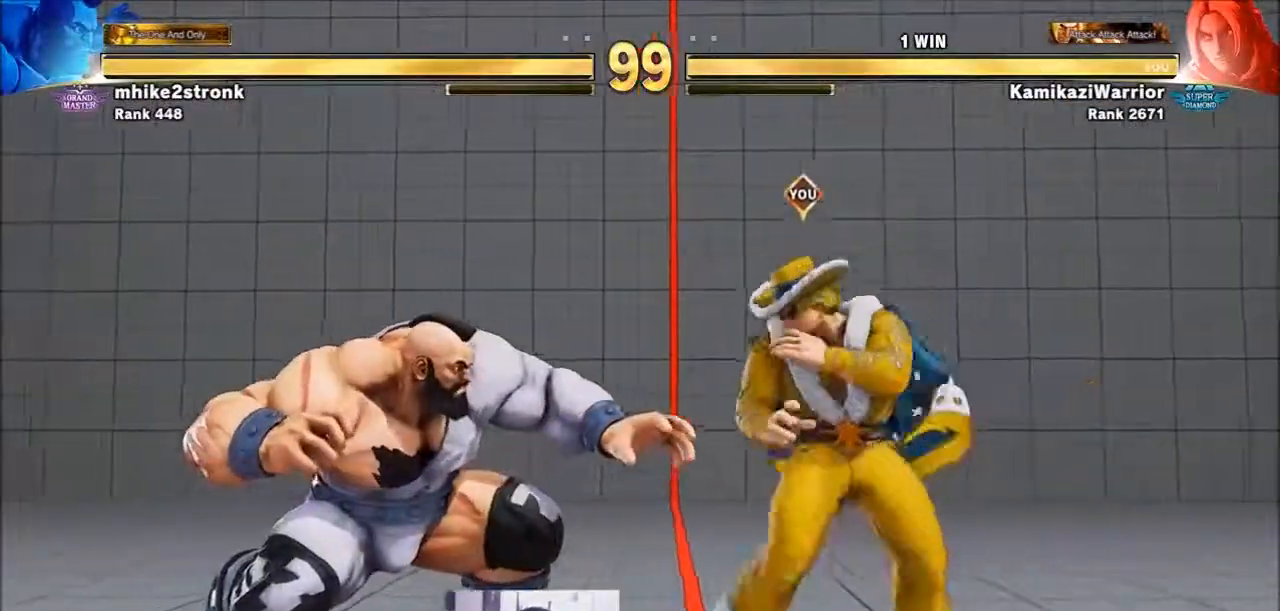
{"dt_ms": 500, "buttons": [], "left_stick": "right", "events": [[17, "R2", "down"], [400, "left_stick", "right"], [483, "R2", "up"]]}
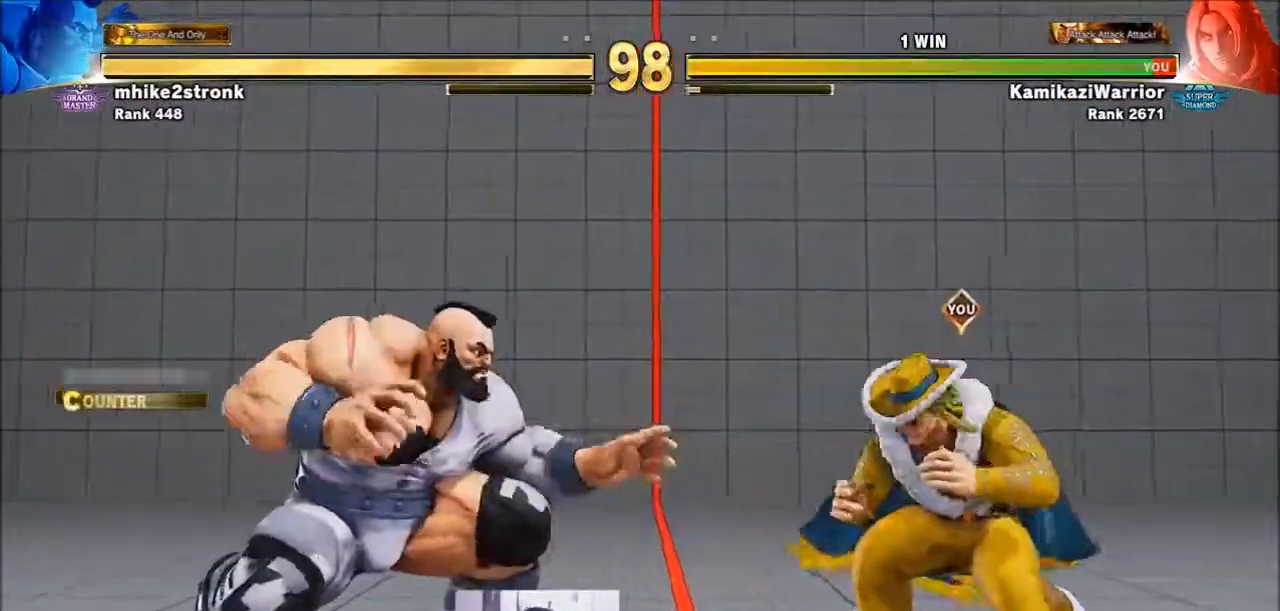
{"dt_ms": 500, "buttons": ["R1"], "left_stick": "center", "events": [[200, "left_stick", "down-right"], [367, "left_stick", "down-left"], [433, "R1", "down"], [433, "left_stick", "center"]]}
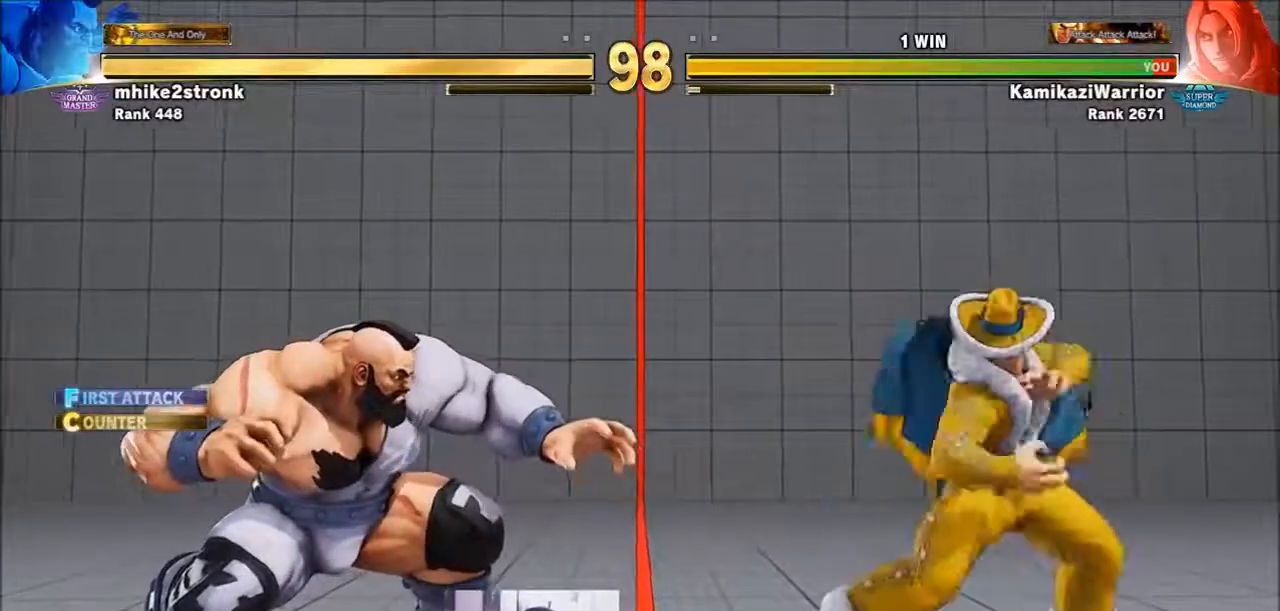
{"dt_ms": 500, "buttons": [], "left_stick": "center", "events": [[17, "R1", "up"], [83, "R1", "down"], [367, "R1", "up"]]}
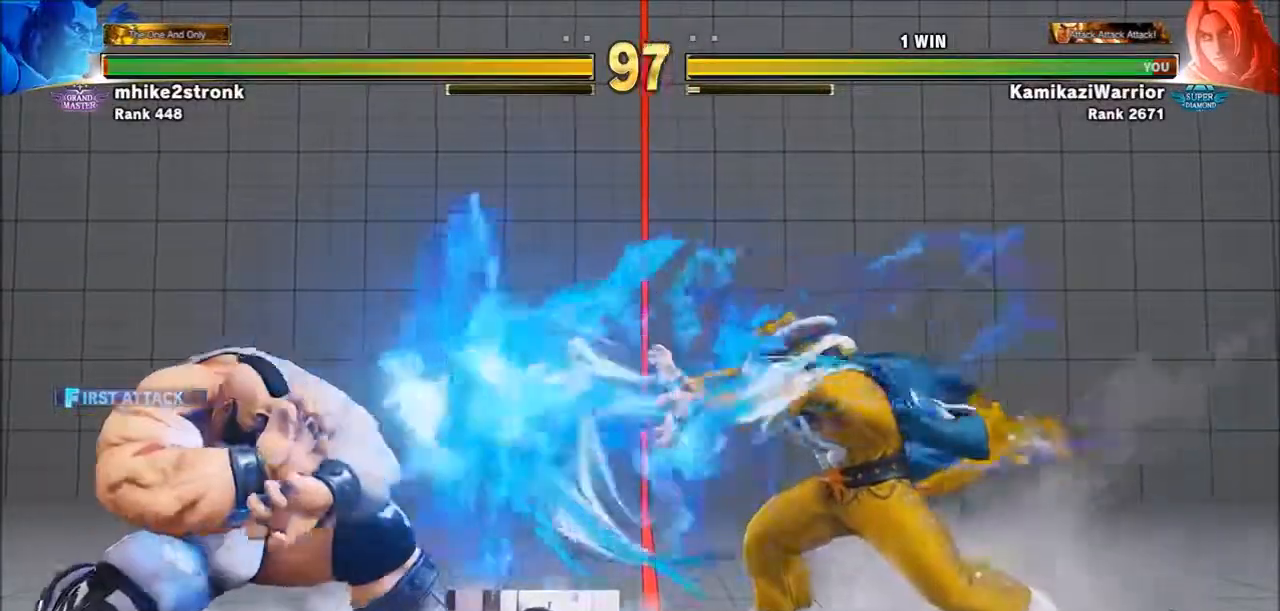
{"dt_ms": 1000, "buttons": ["CIRCLE"], "left_stick": "center"}
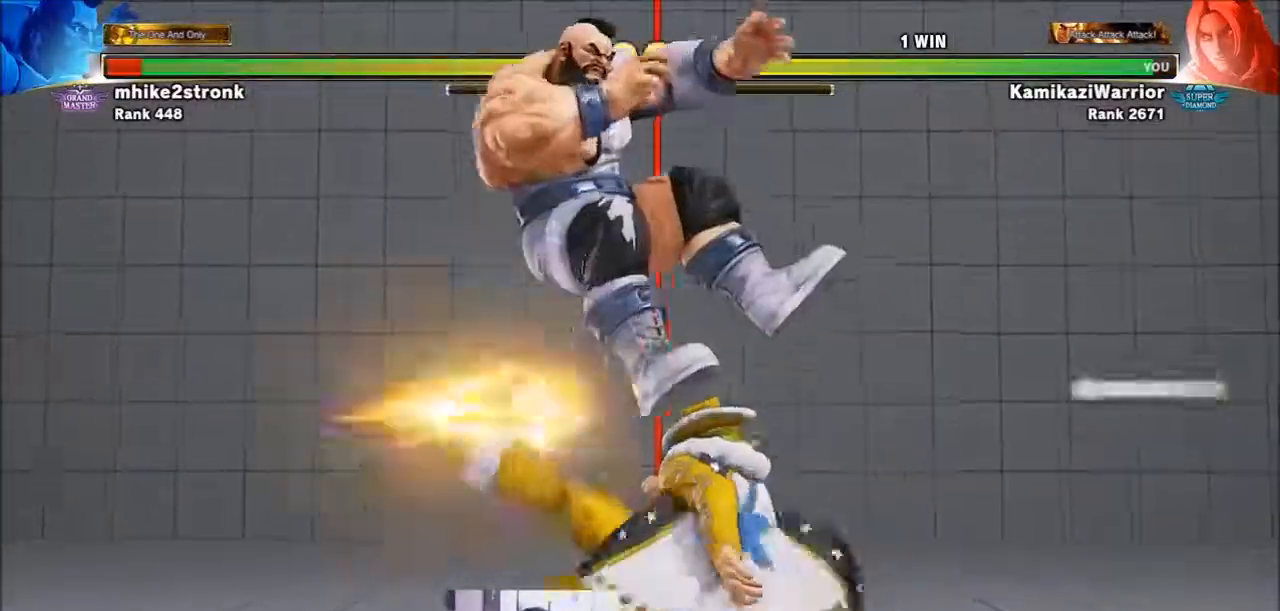
{"dt_ms": 500, "buttons": [], "left_stick": "left", "events": [[50, "CIRCLE", "up"], [283, "left_stick", "left"]]}
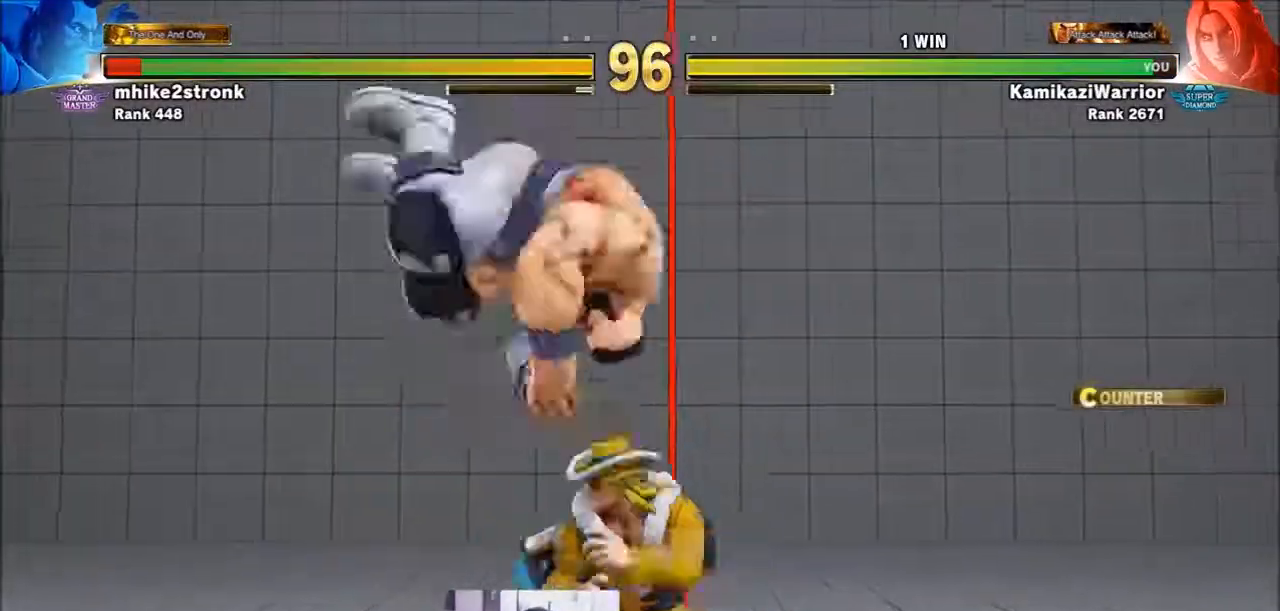
{"dt_ms": 500, "buttons": [], "left_stick": "left", "events": [[133, "SQUARE", "down"], [133, "left_stick", "center"], [317, "SQUARE", "up"], [317, "left_stick", "left"]]}
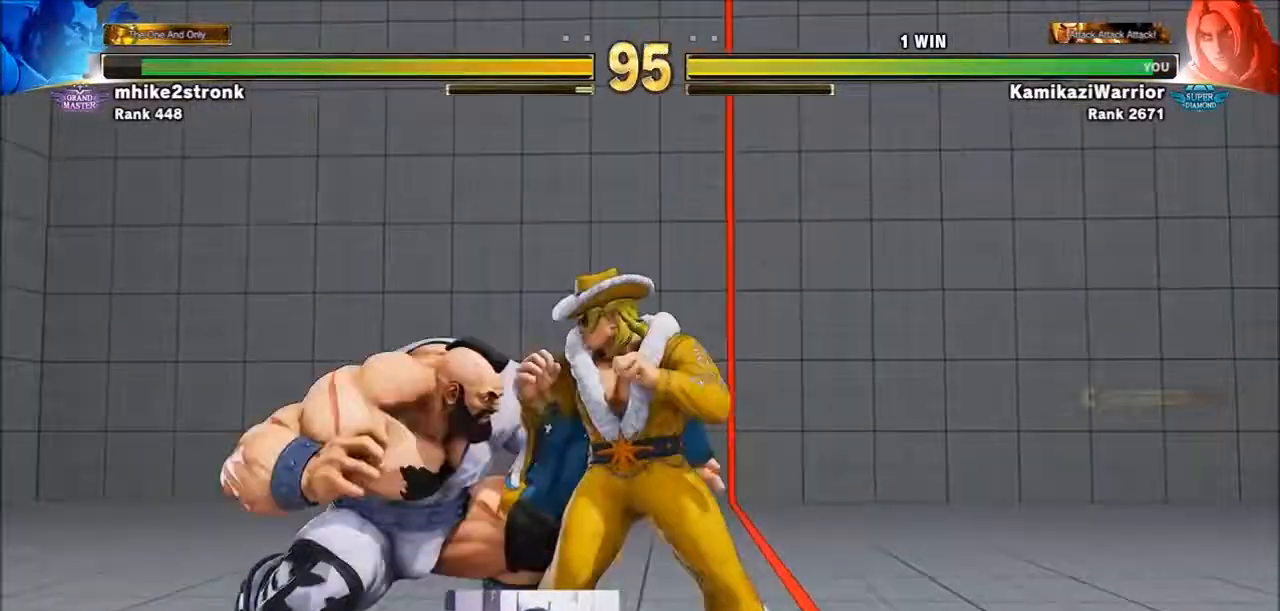
{"dt_ms": 500, "buttons": [], "left_stick": "center", "events": [[100, "CROSS", "down"], [100, "SQUARE", "down"], [167, "left_stick", "center"], [200, "CROSS", "up"], [200, "SQUARE", "up"]]}
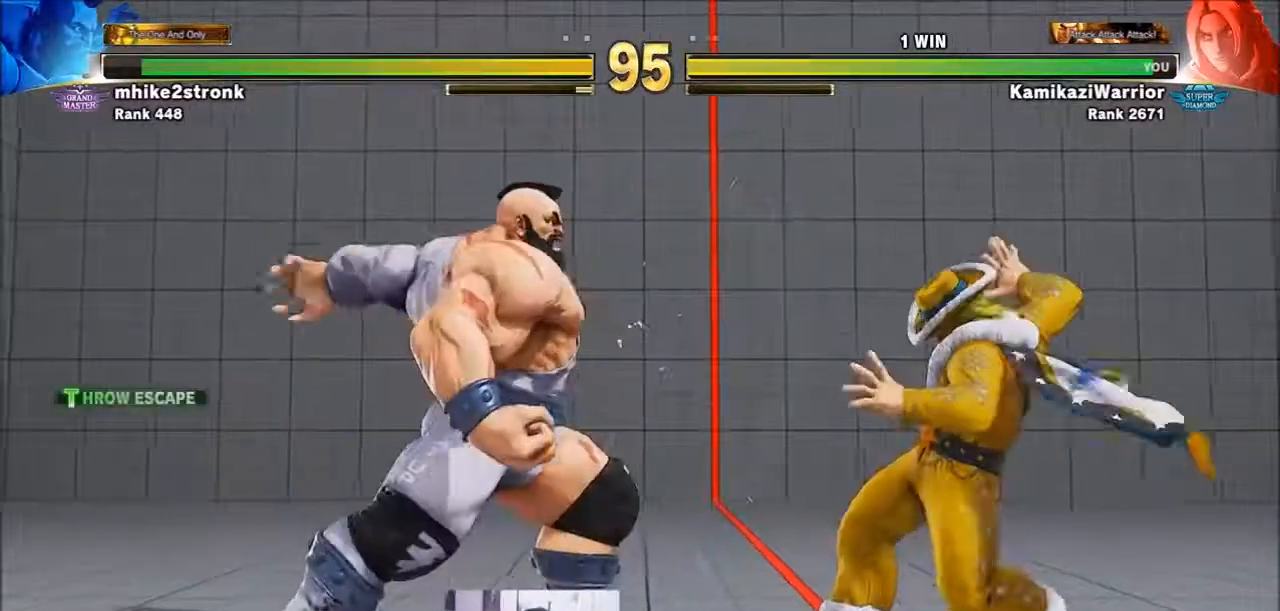
{"dt_ms": 500, "buttons": [], "left_stick": "down-right", "events": [[250, "left_stick", "right"], [483, "left_stick", "down-right"]]}
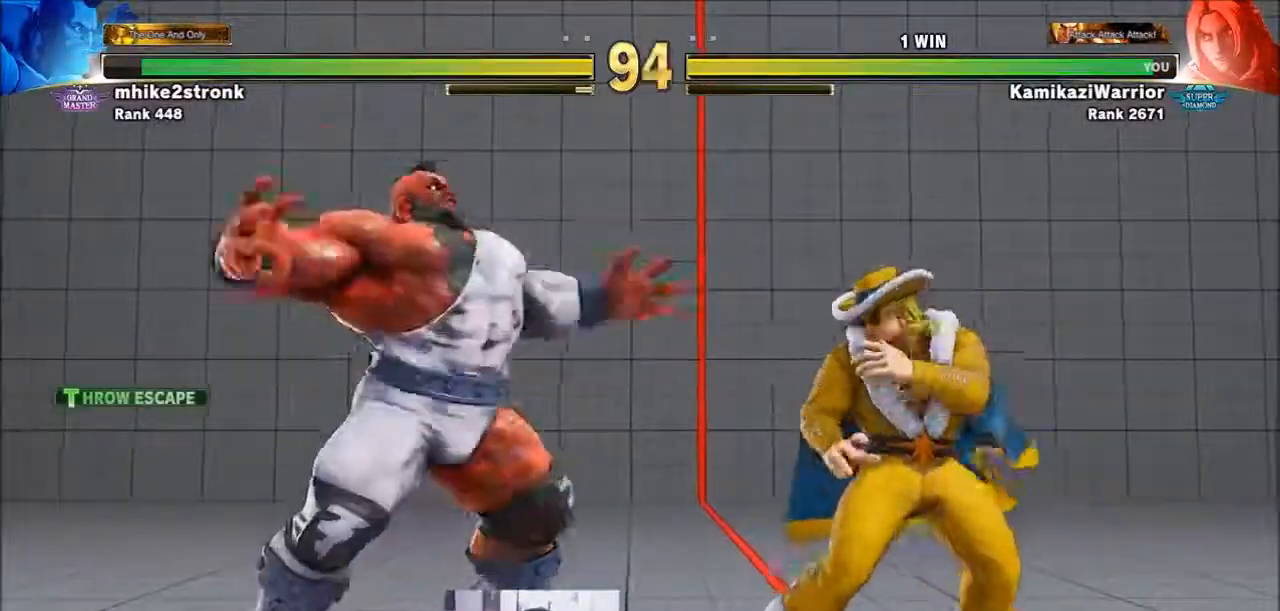
{"dt_ms": 500, "buttons": [], "left_stick": "right", "events": [[367, "left_stick", "left"], [433, "left_stick", "center"], [483, "left_stick", "right"]]}
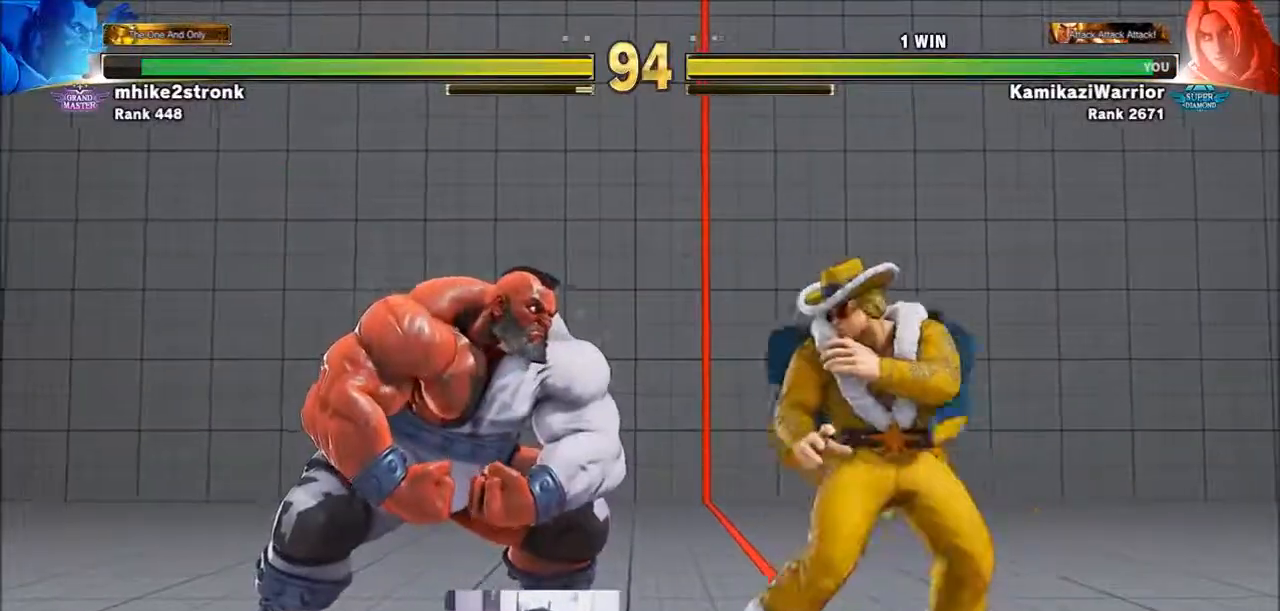
{"dt_ms": 500, "buttons": [], "left_stick": "down-right", "events": [[133, "left_stick", "down-right"]]}
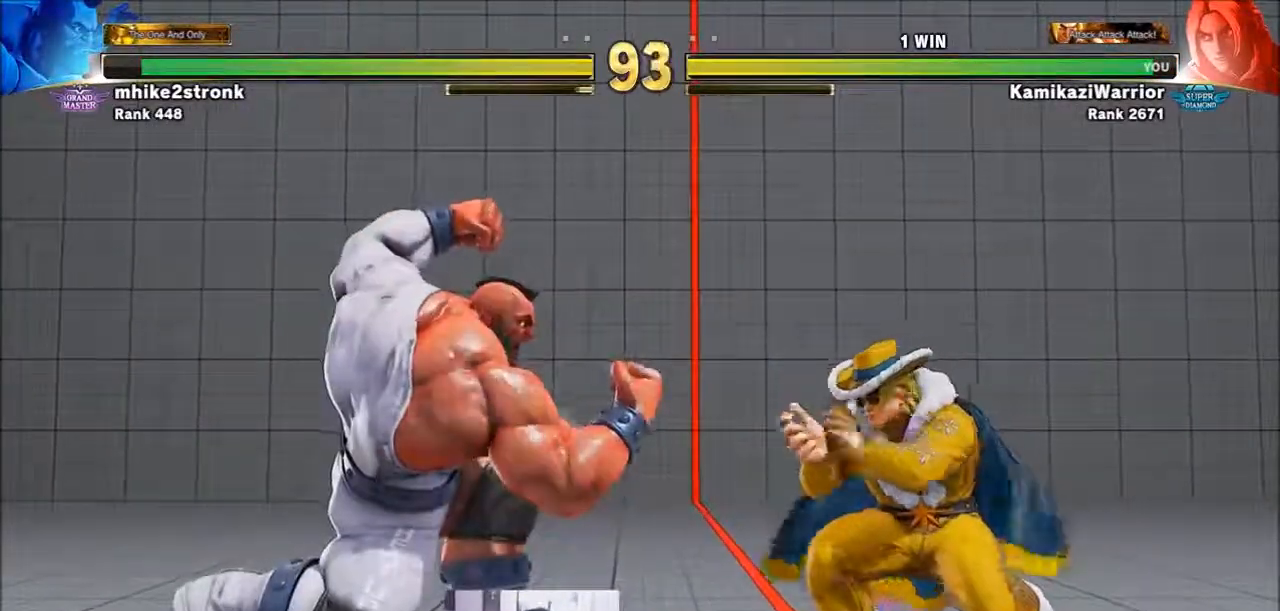
{"dt_ms": 500, "buttons": [], "left_stick": "right", "events": [[17, "R2", "down"], [133, "R2", "up"], [200, "R2", "down"], [400, "R2", "up"], [433, "left_stick", "right"]]}
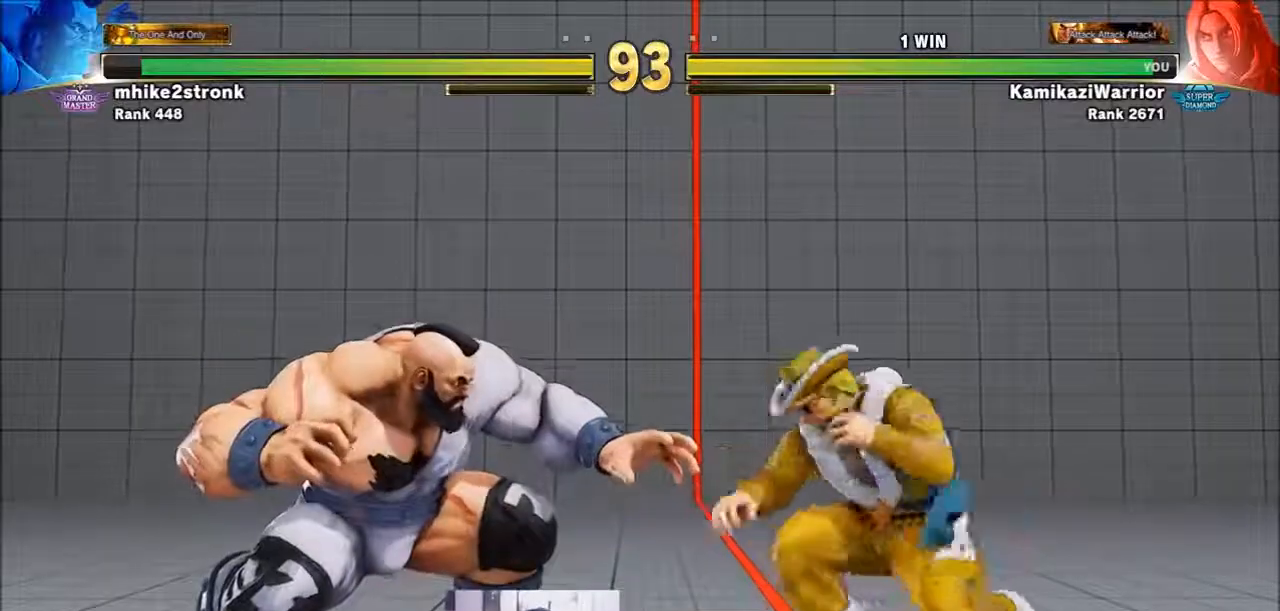
{"dt_ms": 500, "buttons": [], "left_stick": "center", "events": [[483, "left_stick", "center"]]}
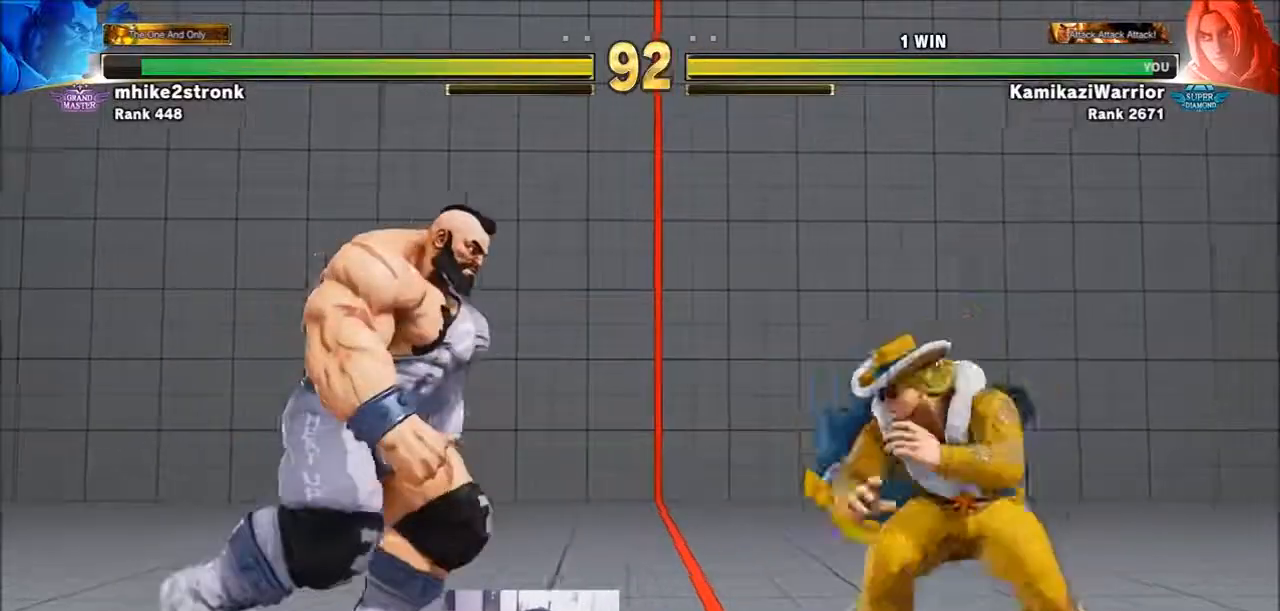
{"dt_ms": 500, "buttons": ["R1"], "left_stick": "center", "events": [[17, "left_stick", "up-left"], [133, "left_stick", "left"], [317, "left_stick", "center"], [367, "R1", "down"]]}
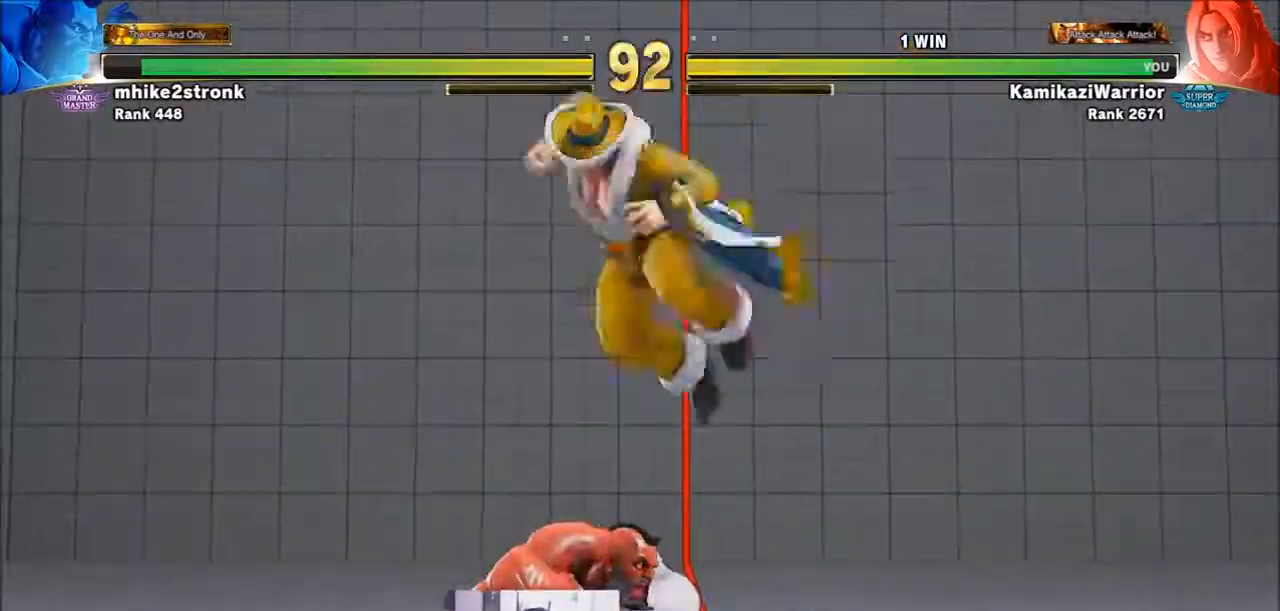
{"dt_ms": 500, "buttons": ["SQUARE"], "left_stick": "center", "events": [[133, "L2", "down"], [250, "L2", "up"], [250, "R1", "up"], [283, "left_stick", "left"], [400, "SQUARE", "down"], [483, "left_stick", "center"]]}
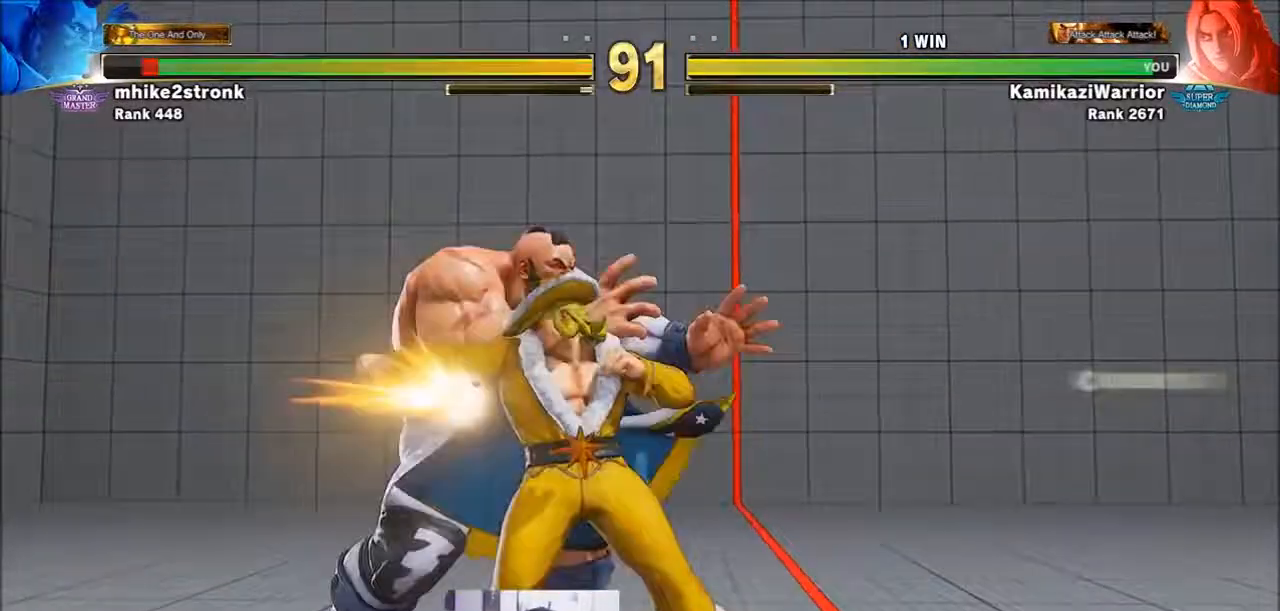
{"dt_ms": 500, "buttons": ["TRIANGLE", "R1"], "left_stick": "right", "events": [[100, "SQUARE", "up"], [100, "left_stick", "right"], [250, "TRIANGLE", "down"], [400, "R1", "down"]]}
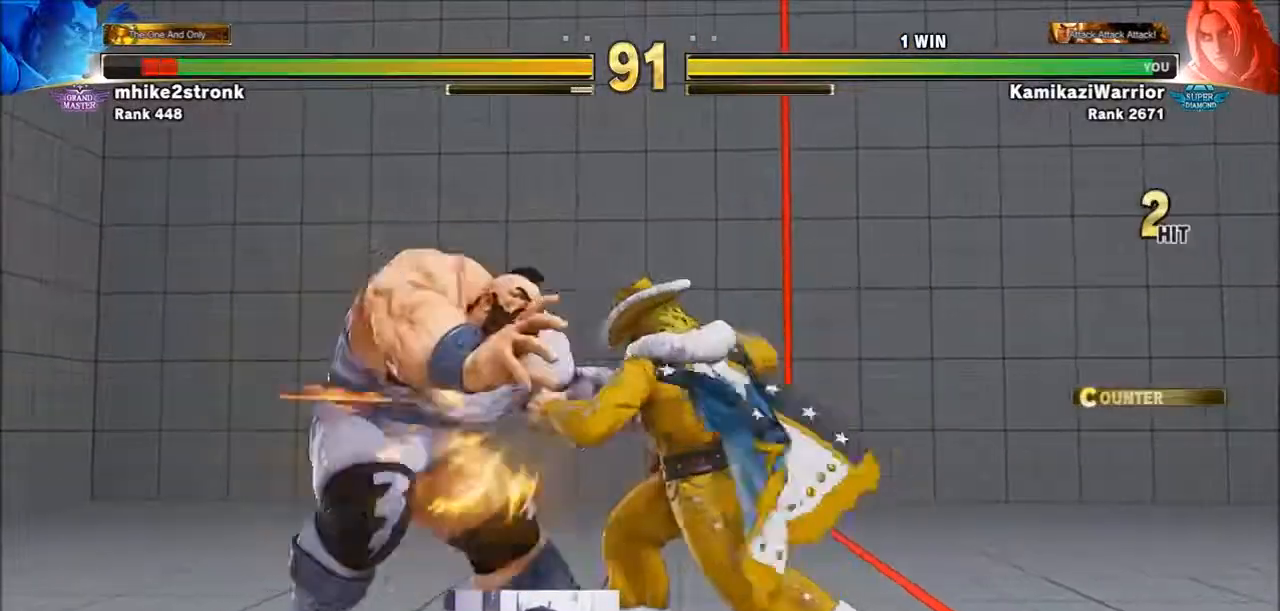
{"dt_ms": 500, "buttons": [], "left_stick": "center", "events": [[50, "TRIANGLE", "up"], [50, "left_stick", "down-left"], [83, "R1", "up"], [200, "R2", "down"], [200, "left_stick", "right"], [283, "R2", "up"], [317, "left_stick", "up"], [367, "R2", "down"], [367, "left_stick", "center"], [483, "R2", "up"]]}
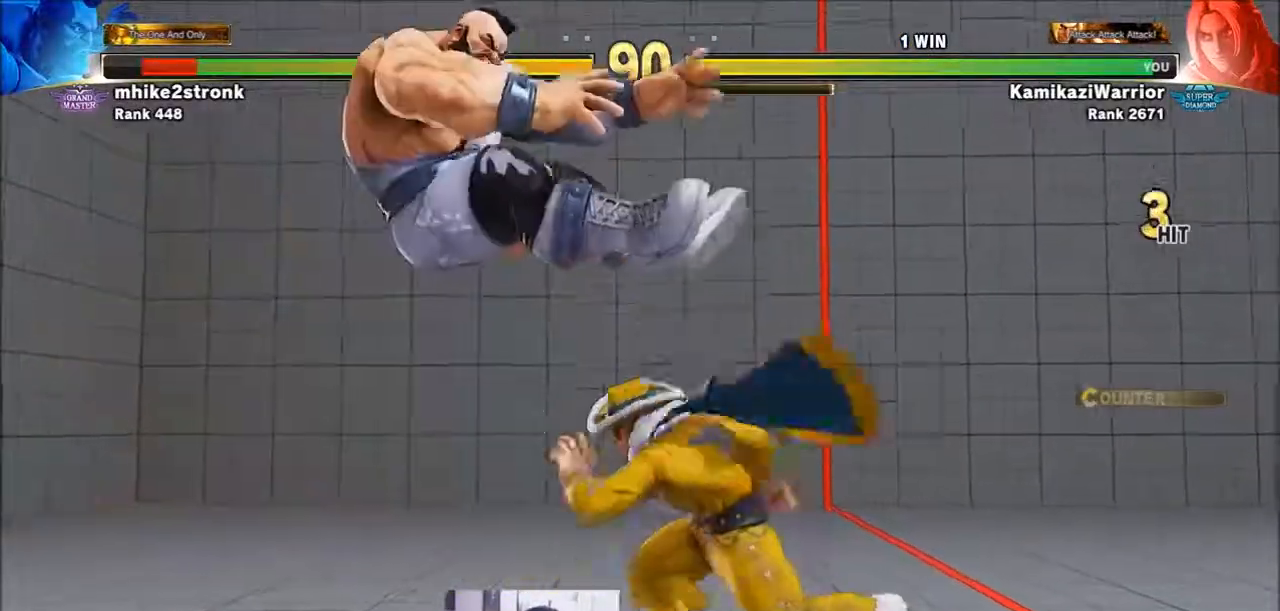
{"dt_ms": 500, "buttons": [], "left_stick": "center", "events": [[100, "R1", "down"], [100, "SQUARE", "down"], [133, "TRIANGLE", "down"], [200, "R1", "up"], [200, "SQUARE", "up"], [200, "TRIANGLE", "up"], [317, "CIRCLE", "down"], [317, "CROSS", "down"], [317, "R2", "down"], [433, "CIRCLE", "up"], [433, "CROSS", "up"], [433, "R2", "up"]]}
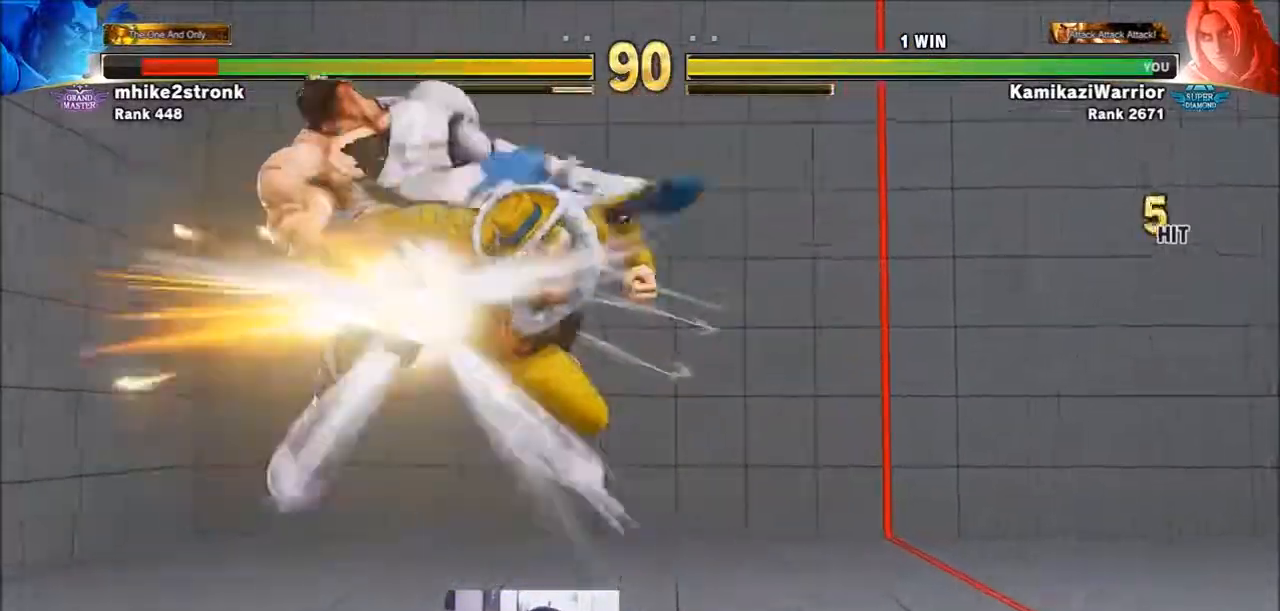
{"dt_ms": 500, "buttons": [], "left_stick": "center", "events": [[17, "L2", "down"], [17, "R1", "down"], [17, "SQUARE", "down"], [17, "TRIANGLE", "down"], [50, "L2", "up"], [50, "TRIANGLE", "up"], [100, "R1", "up"], [100, "SQUARE", "up"], [167, "R2", "down"], [200, "CIRCLE", "down"], [200, "CROSS", "down"], [317, "CIRCLE", "up"], [317, "CROSS", "up"], [317, "R2", "up"]]}
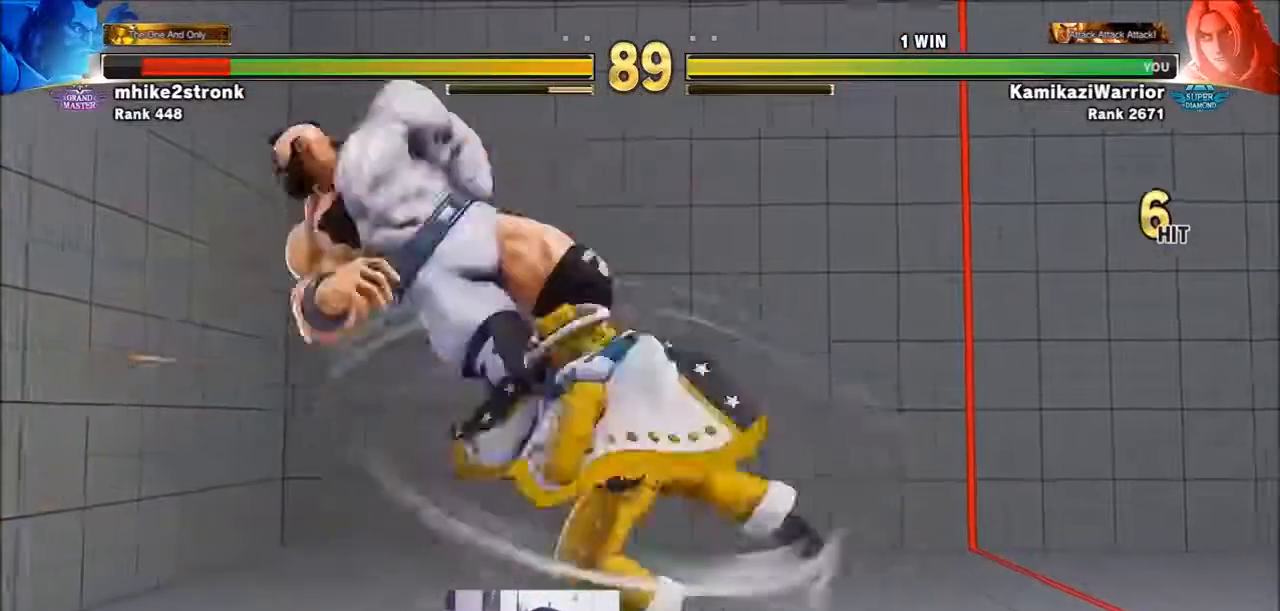
{"dt_ms": 500, "buttons": [], "left_stick": "center", "events": [[367, "left_stick", "left"], [467, "left_stick", "center"]]}
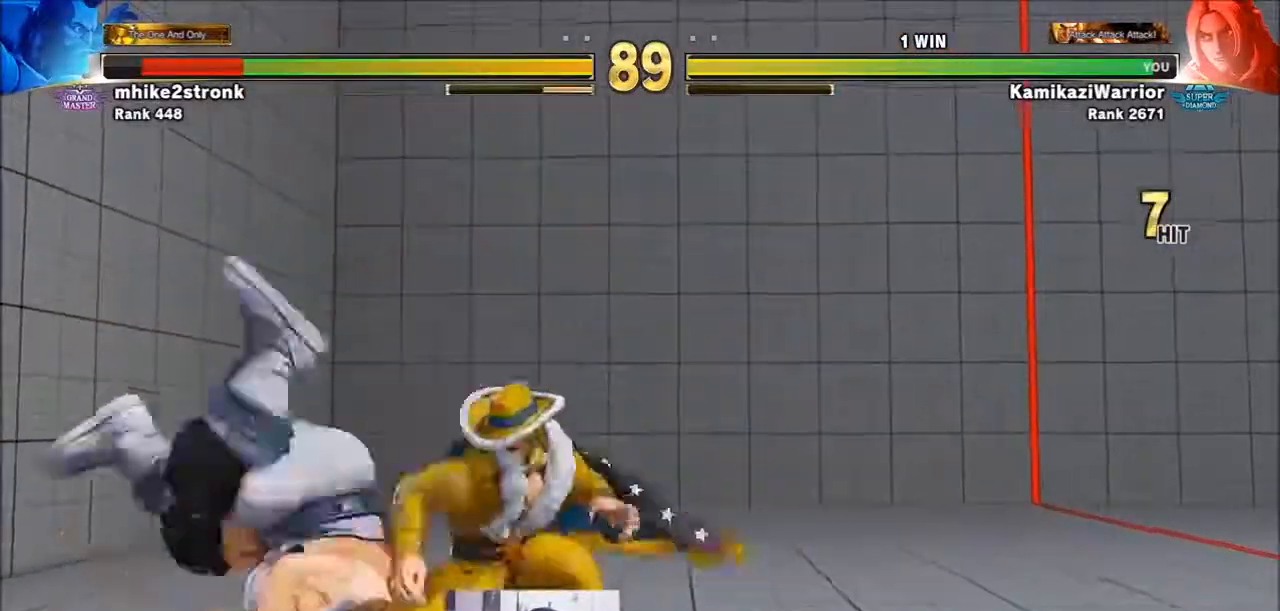
{"dt_ms": 500, "buttons": ["SQUARE"], "left_stick": "center", "events": [[50, "left_stick", "left"], [433, "SQUARE", "down"], [483, "left_stick", "center"]]}
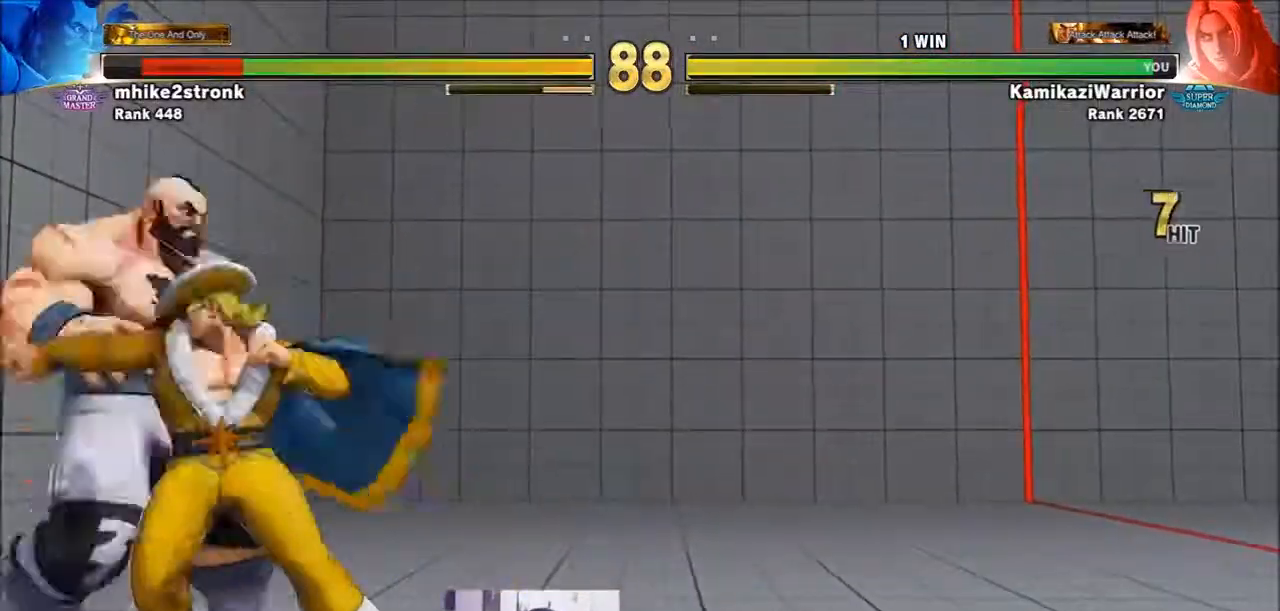
{"dt_ms": 500, "buttons": ["SQUARE"], "left_stick": "left", "events": [[133, "SQUARE", "up"], [167, "left_stick", "left"], [483, "SQUARE", "down"]]}
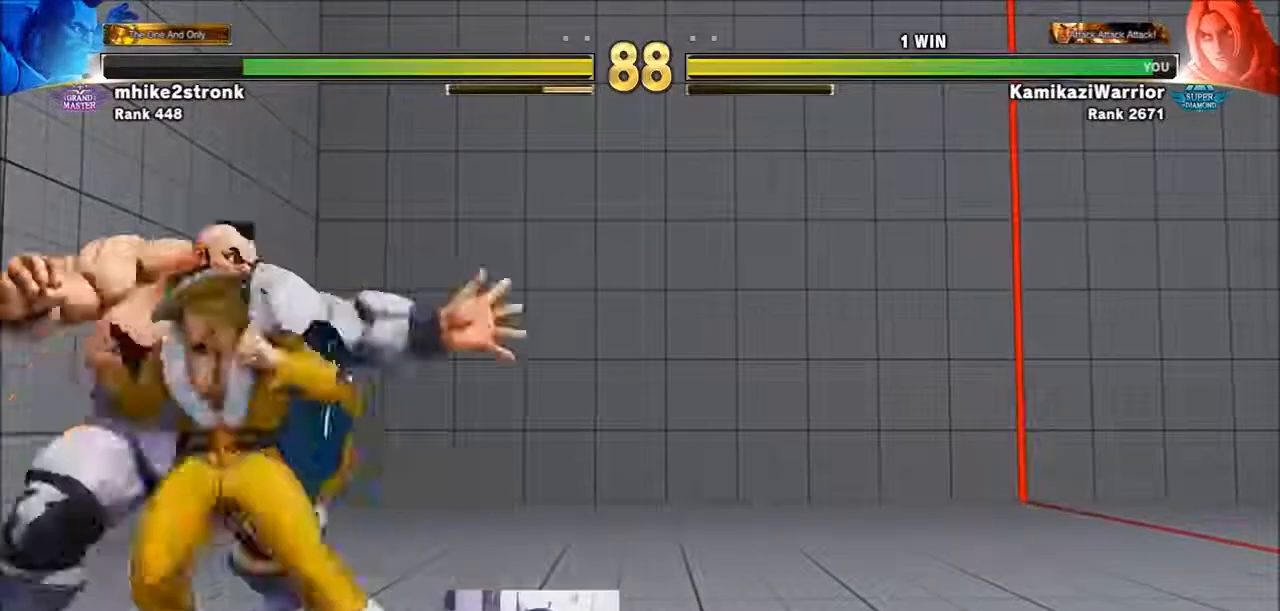
{"dt_ms": 500, "buttons": [], "left_stick": "center", "events": [[50, "left_stick", "center"], [167, "SQUARE", "up"], [200, "left_stick", "left"], [433, "left_stick", "center"]]}
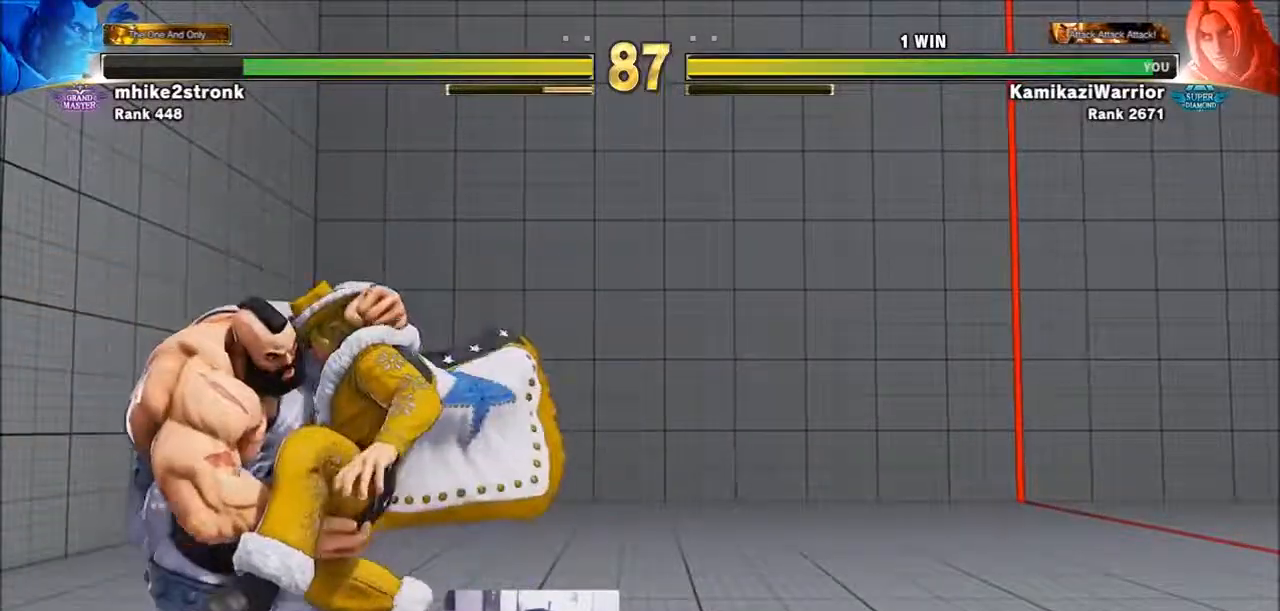
{"dt_ms": 500, "buttons": [], "left_stick": "center", "events": [[83, "CIRCLE", "down"], [83, "CROSS", "down"], [83, "R2", "down"], [200, "CIRCLE", "up"], [200, "CROSS", "up"], [200, "R2", "up"]]}
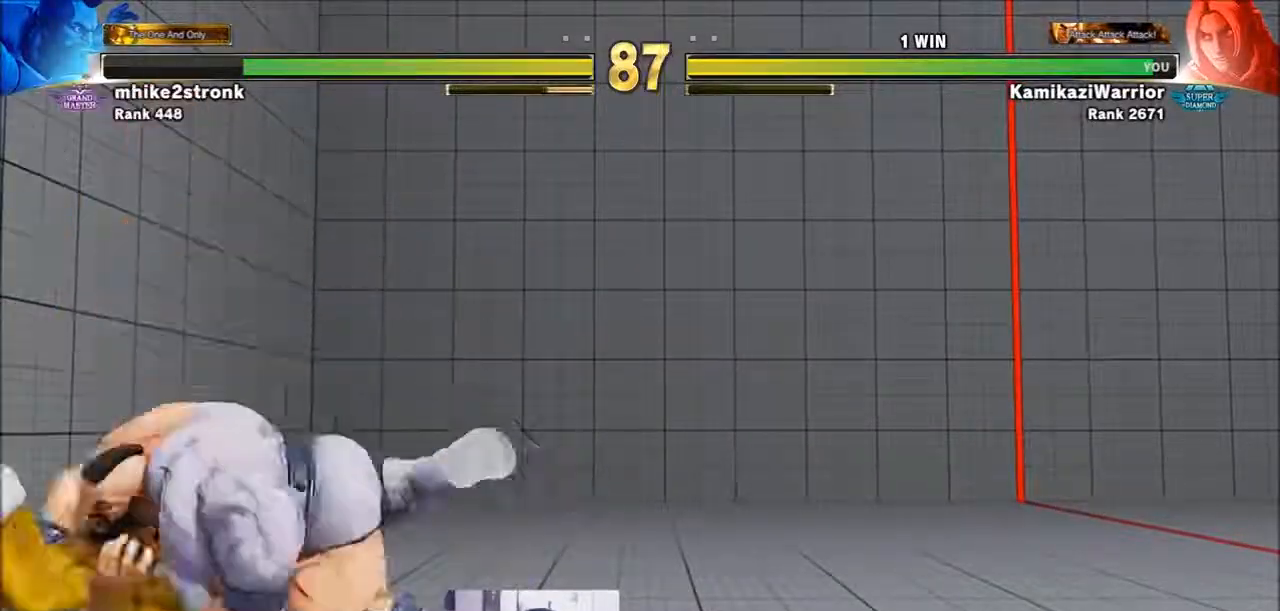
{"dt_ms": 500, "buttons": [], "left_stick": "center", "events": []}
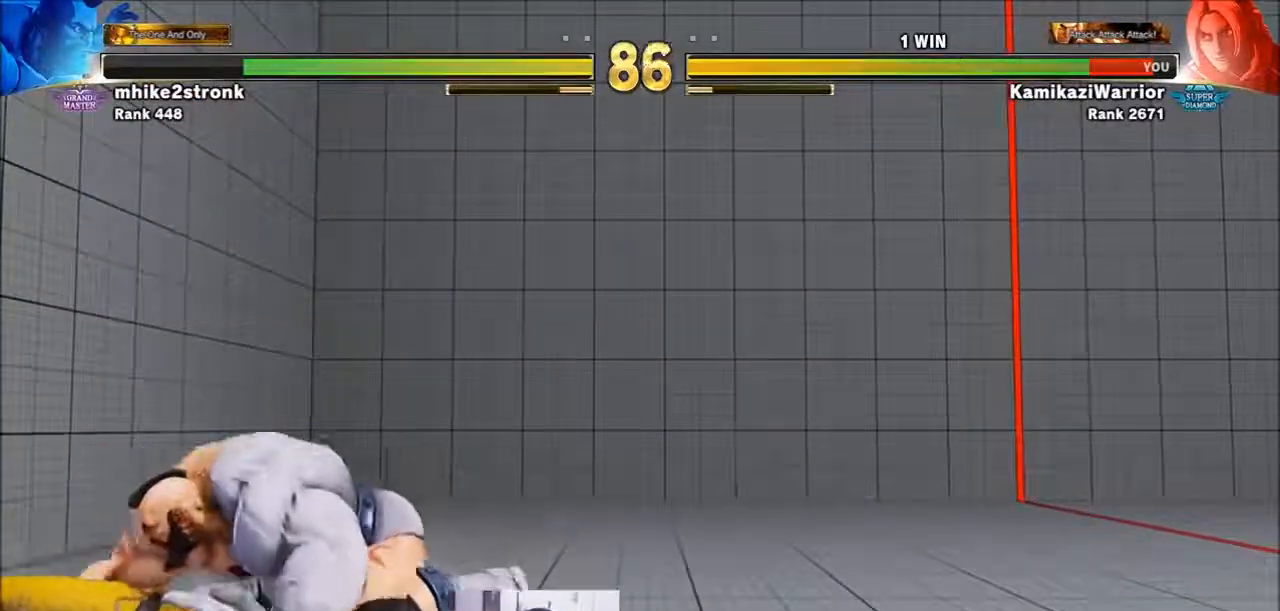
{"dt_ms": 500, "buttons": [], "left_stick": "center"}
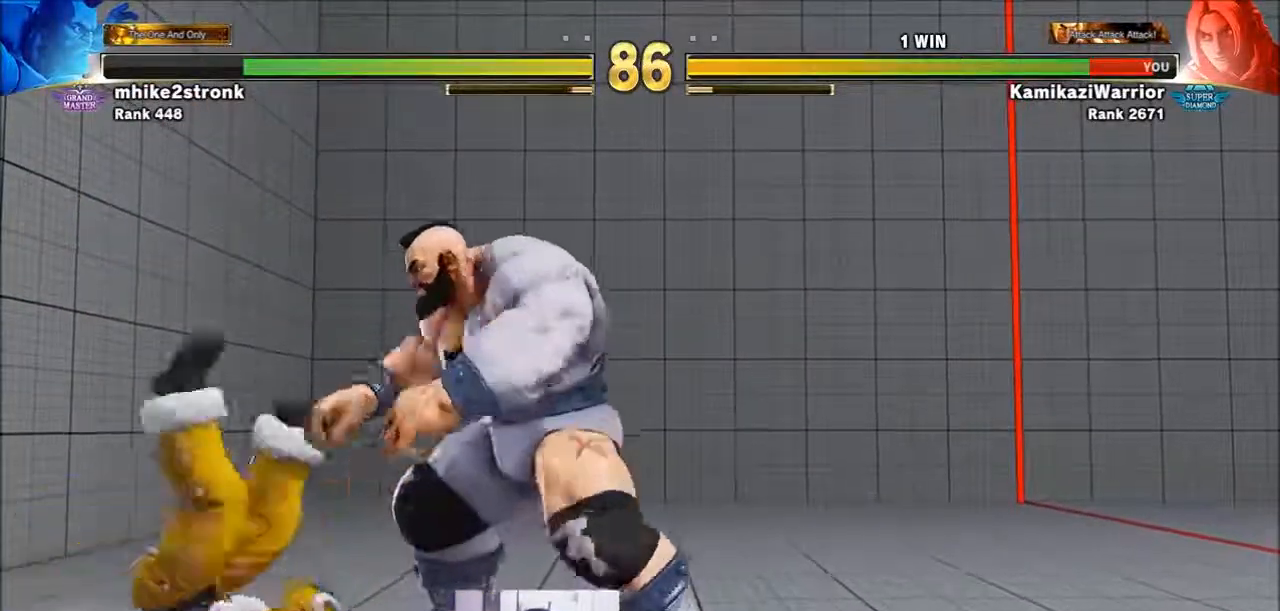
{"dt_ms": 500, "buttons": ["SQUARE"], "left_stick": "center", "events": [[100, "left_stick", "right"], [167, "left_stick", "down"], [283, "SQUARE", "down"], [283, "left_stick", "right"], [367, "SQUARE", "up"], [367, "left_stick", "center"], [400, "SQUARE", "down"]]}
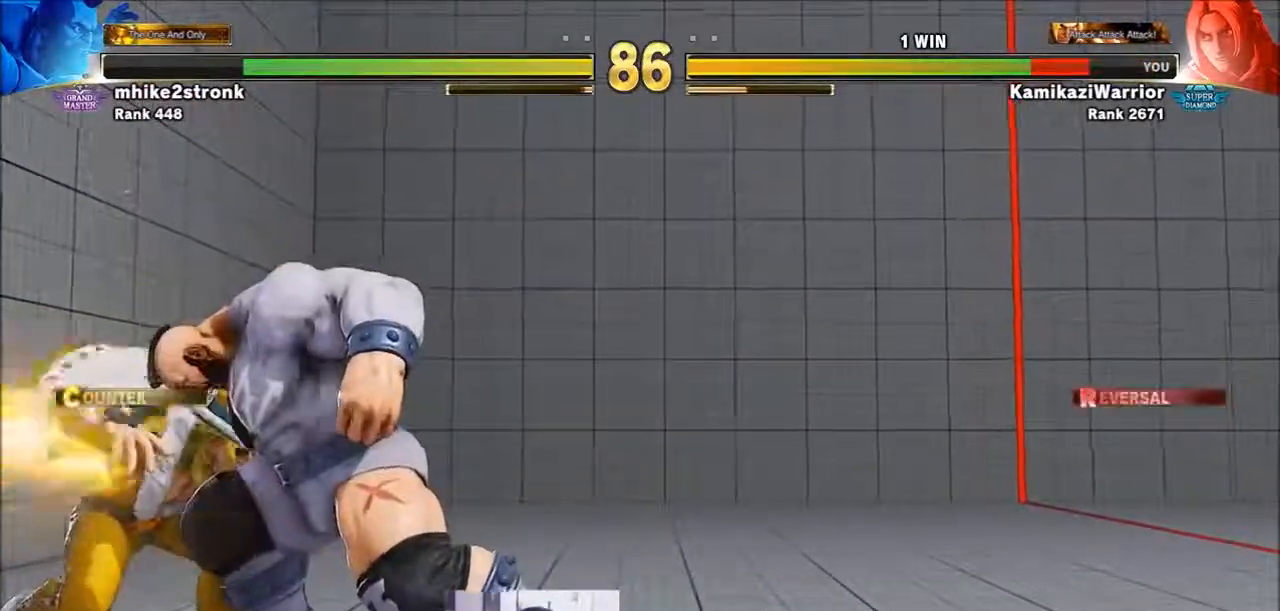
{"dt_ms": 500, "buttons": [], "left_stick": "down-left", "events": [[50, "SQUARE", "up"], [133, "left_stick", "left"], [250, "left_stick", "down-left"]]}